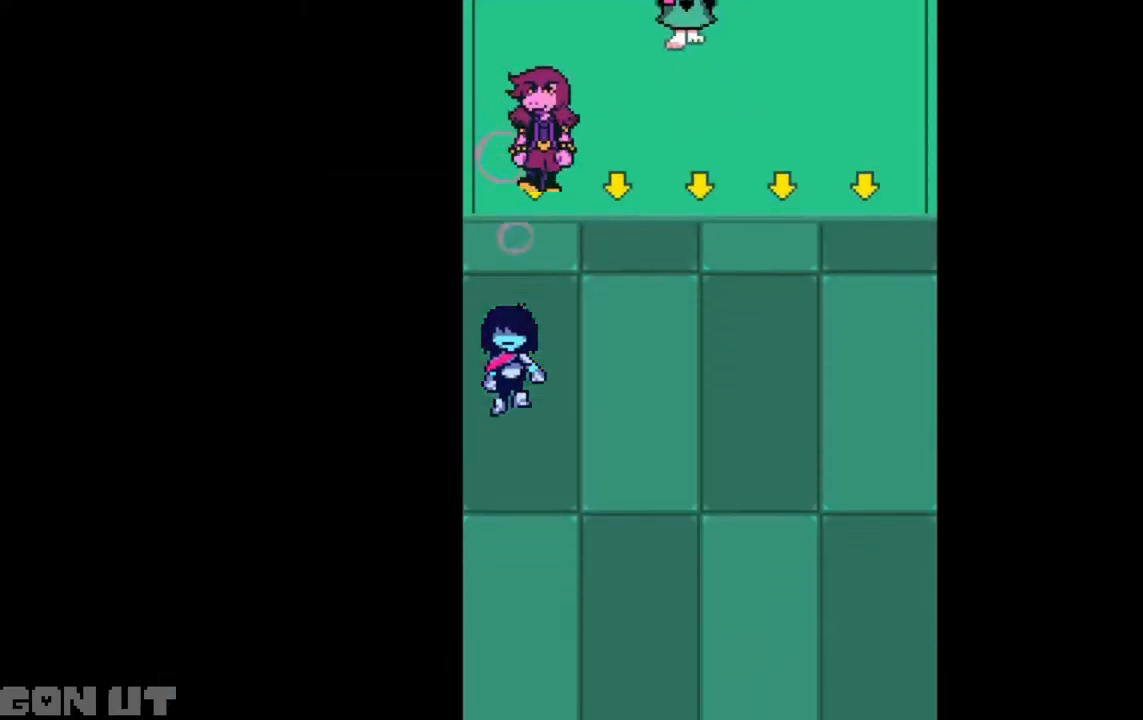
Gameplay with keyboard; each line is a JSON object with the keys held at the frame after it. "events" lists presses ("down") and releases ("up") of "c", "down", "left", "right", "up", "x" and "z" between this image and that frame as [ms after this image, input, new state], when the widget could be followed in between. No other keys are recorded. Mouse input is not recorded.
{"keys": ["c", "down"], "events": []}
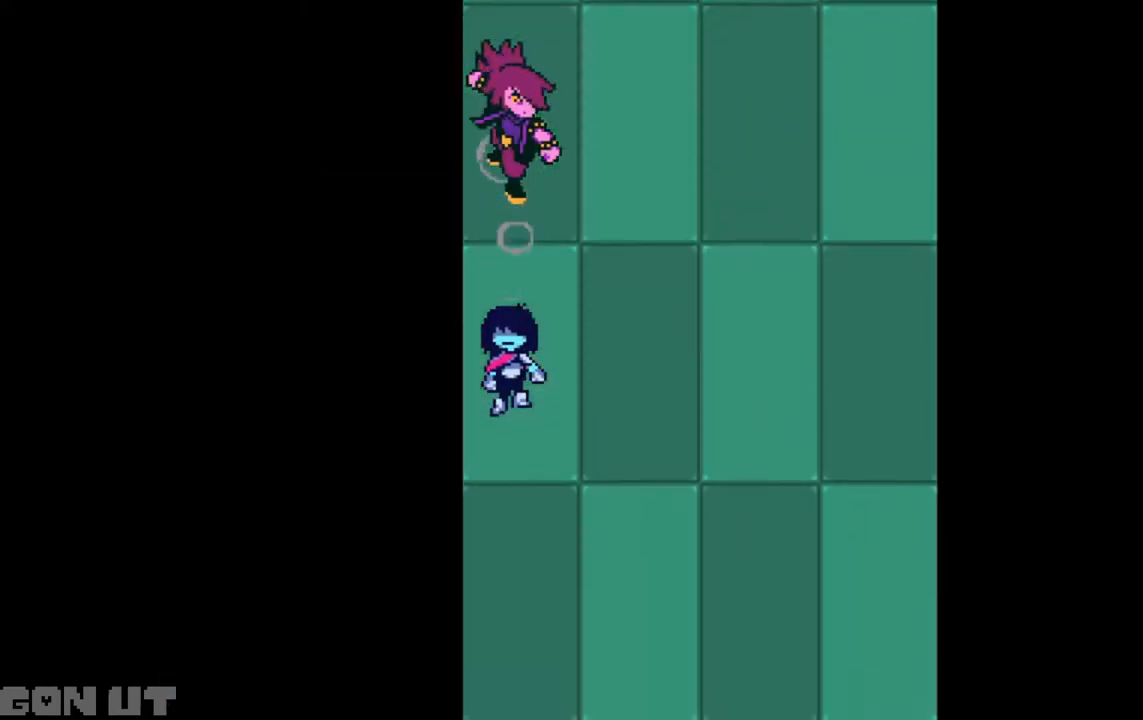
{"keys": ["c", "down"], "events": []}
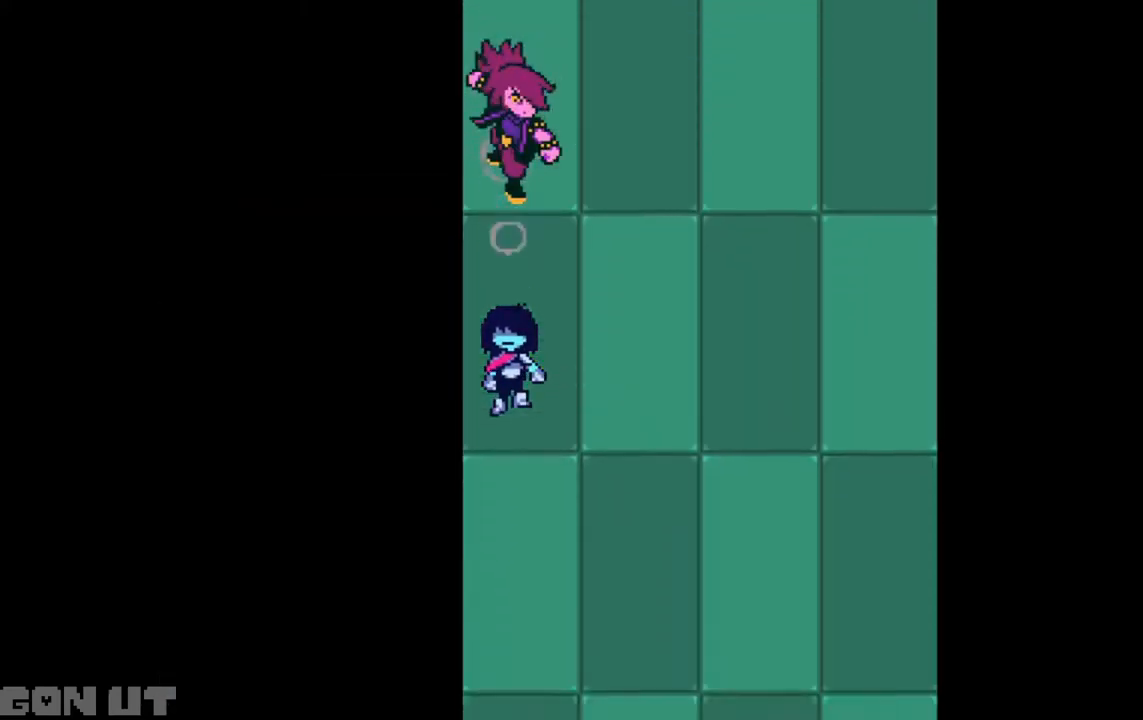
{"keys": ["c", "down"], "events": []}
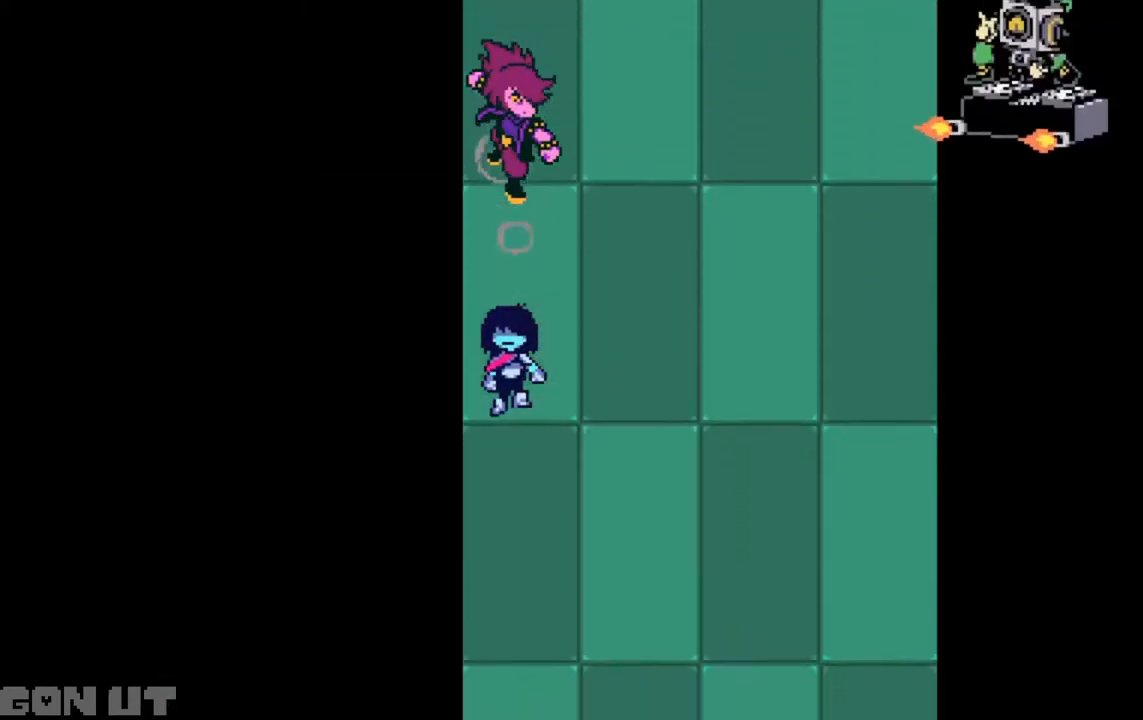
{"keys": ["c", "down"], "events": []}
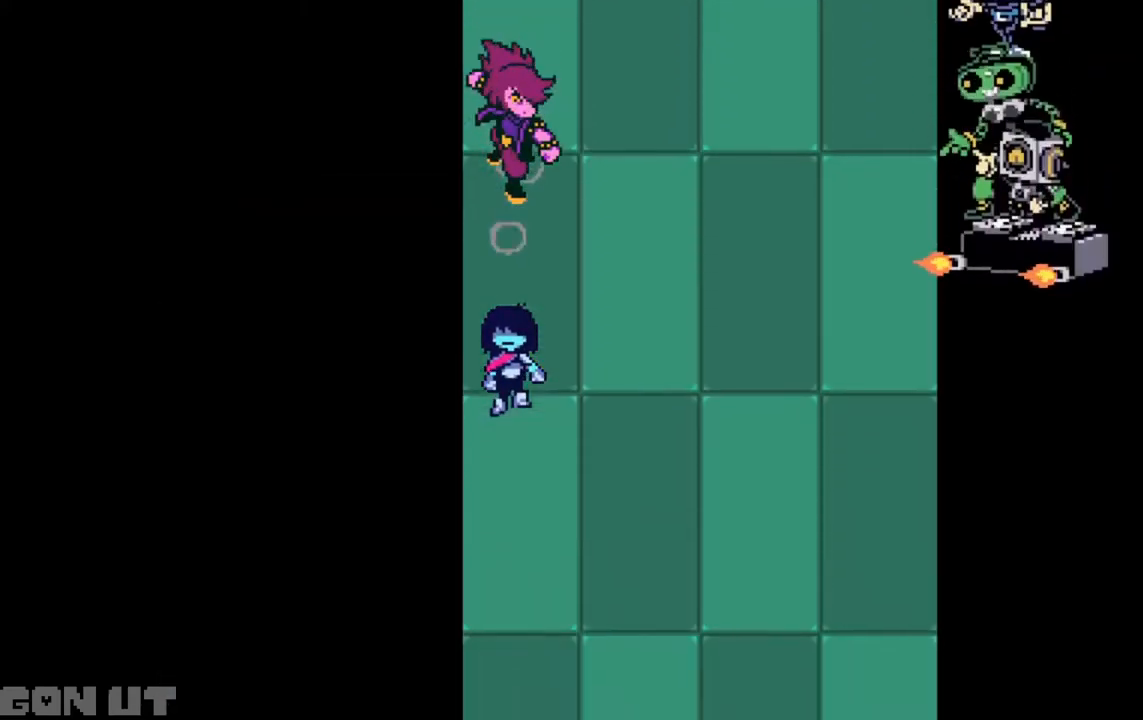
{"keys": ["c", "down"], "events": []}
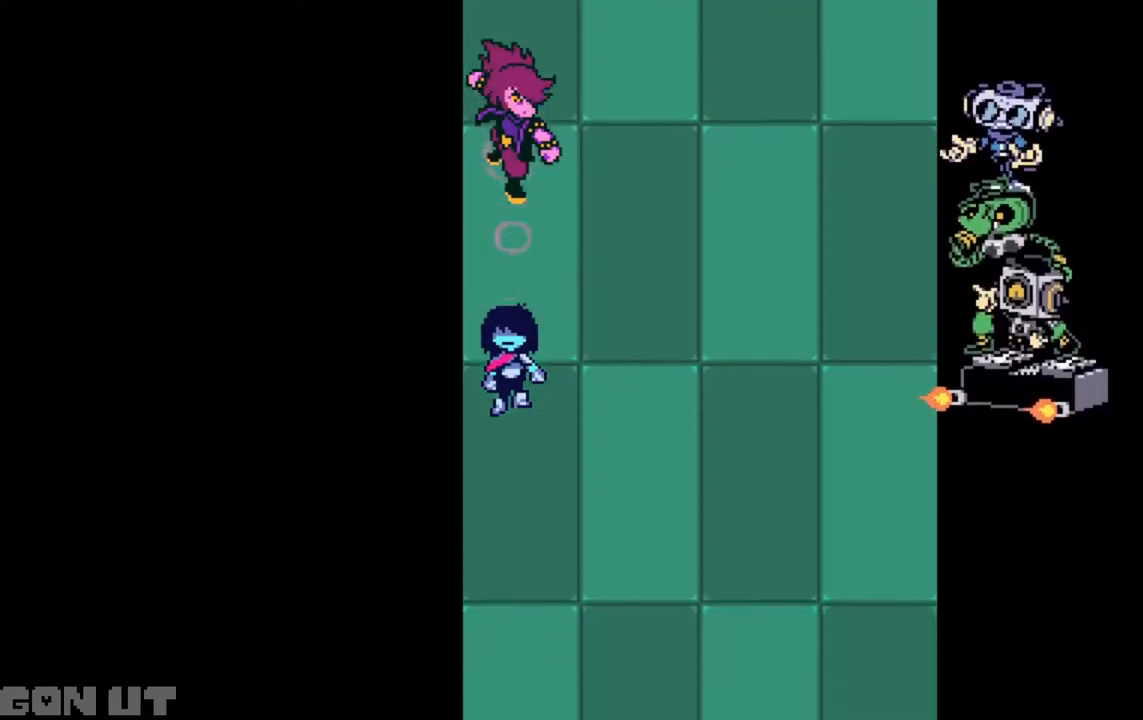
{"keys": ["c", "down"], "events": []}
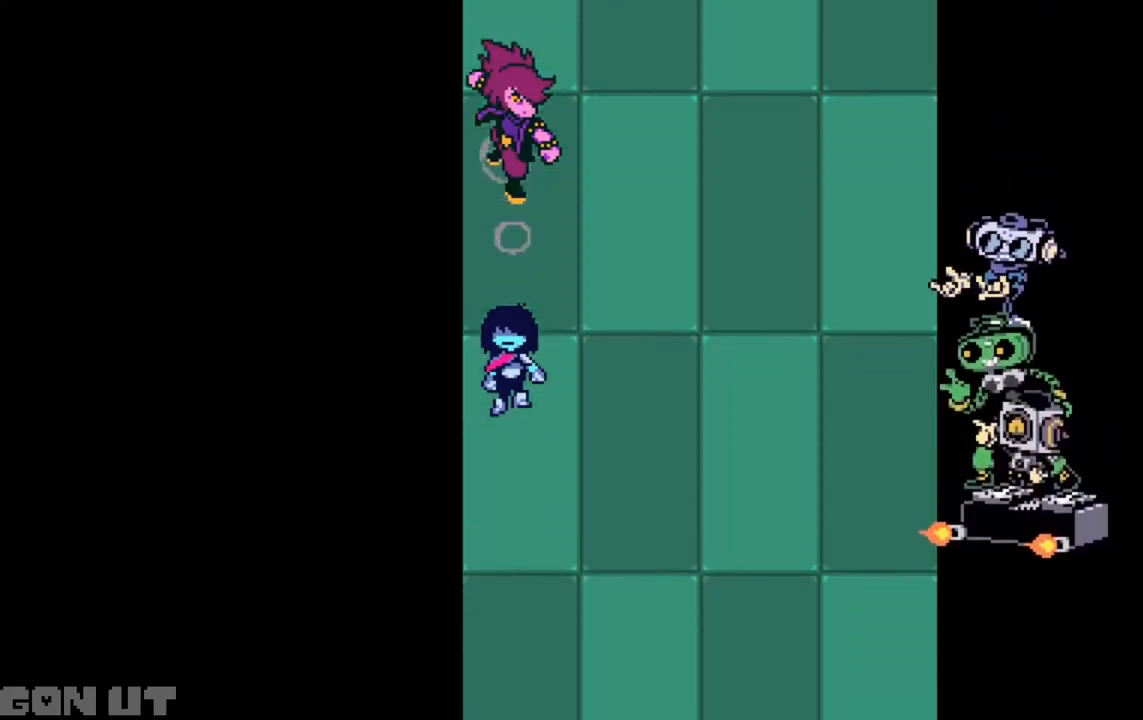
{"keys": ["c", "down"], "events": []}
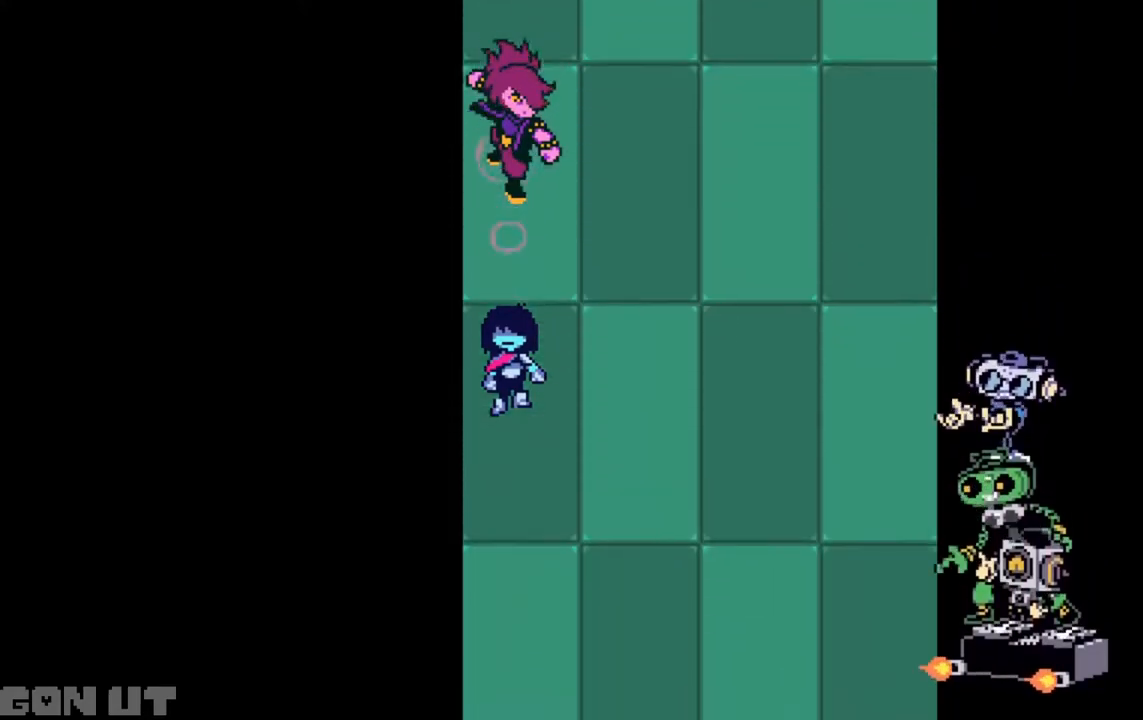
{"keys": ["c", "down"], "events": []}
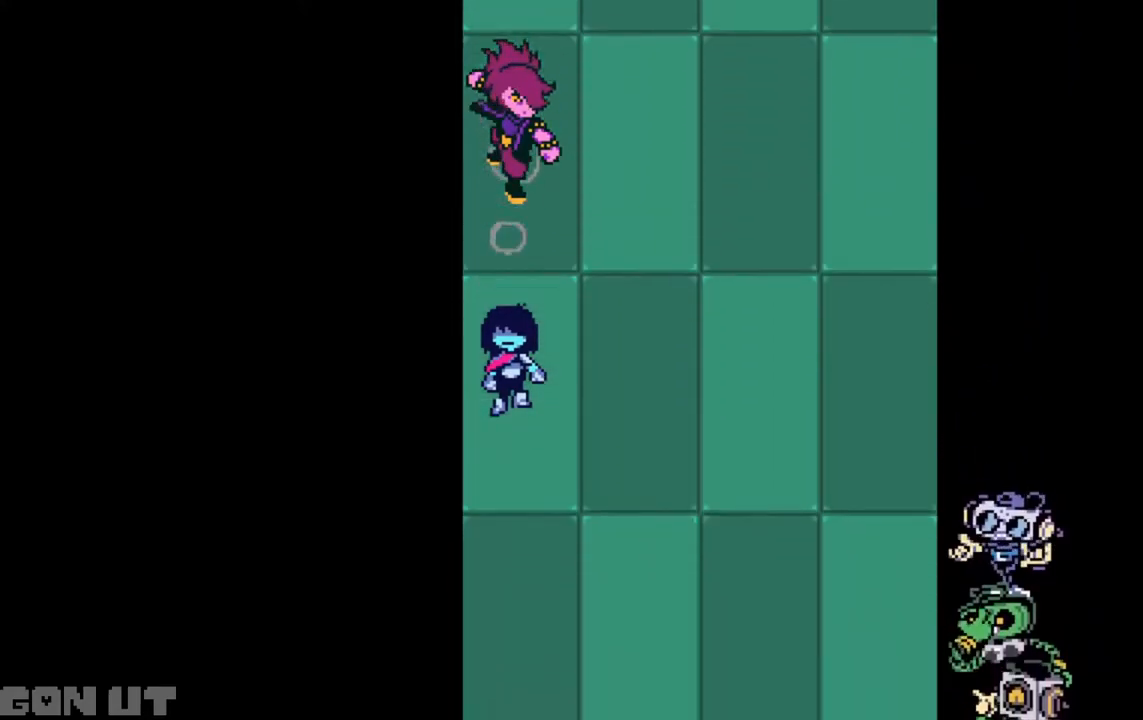
{"keys": ["c", "down"], "events": []}
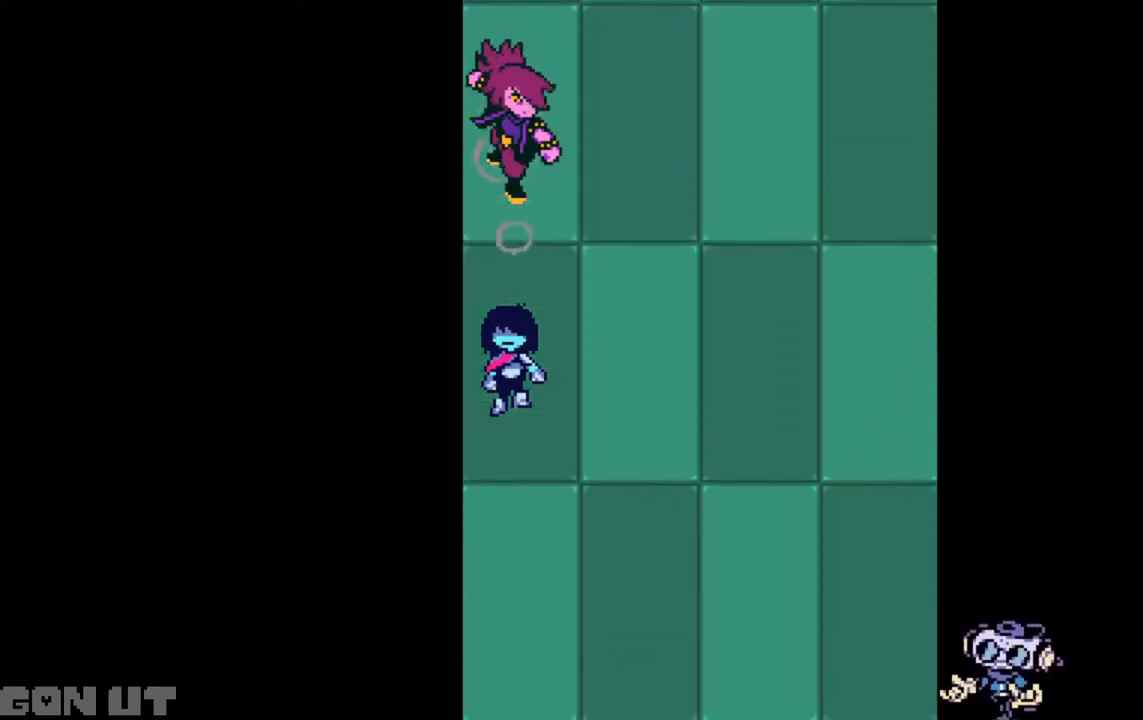
{"keys": ["c", "down"], "events": []}
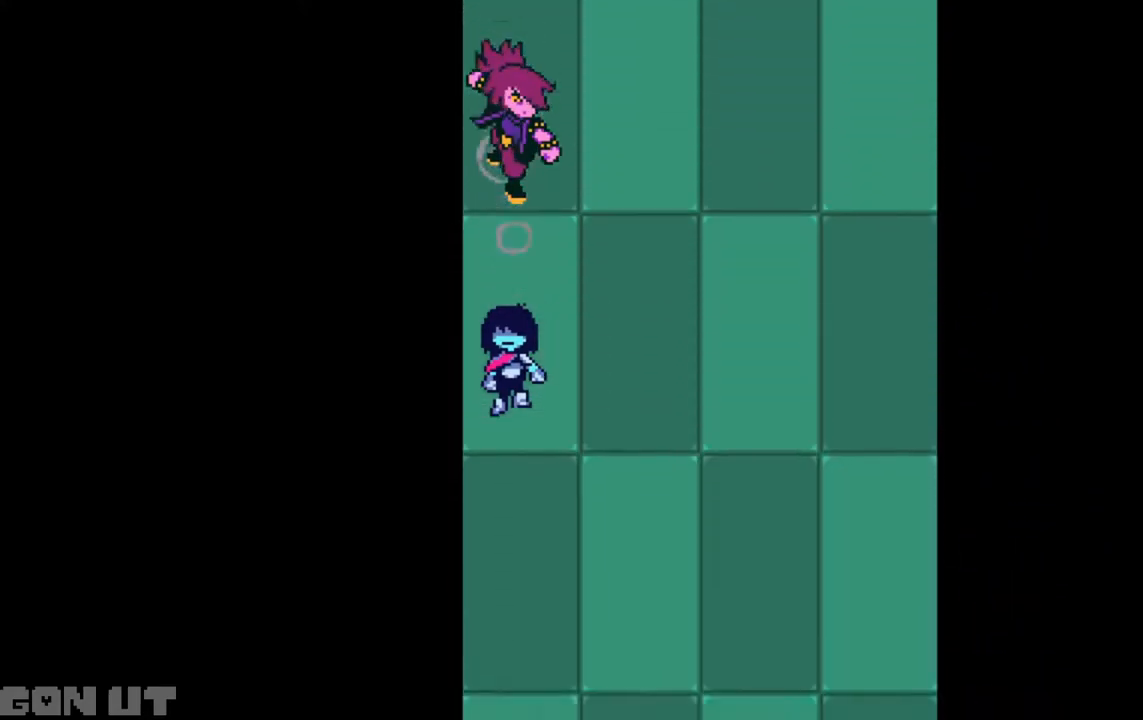
{"keys": ["c", "down"], "events": []}
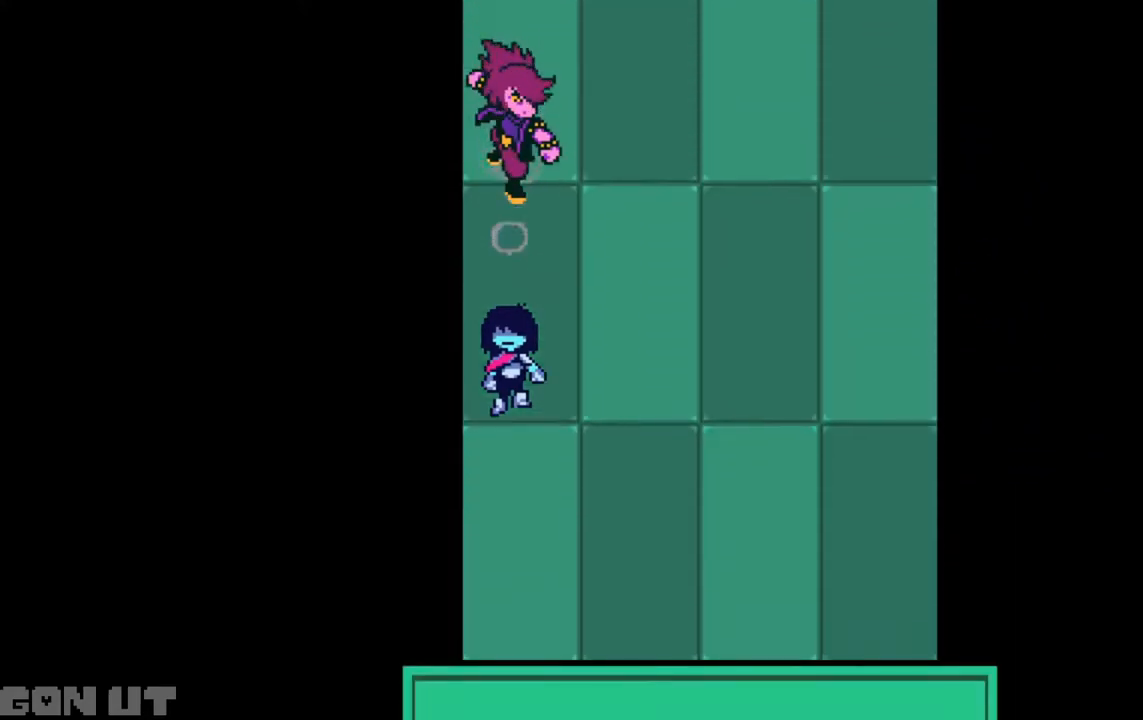
{"keys": ["c", "down"], "events": []}
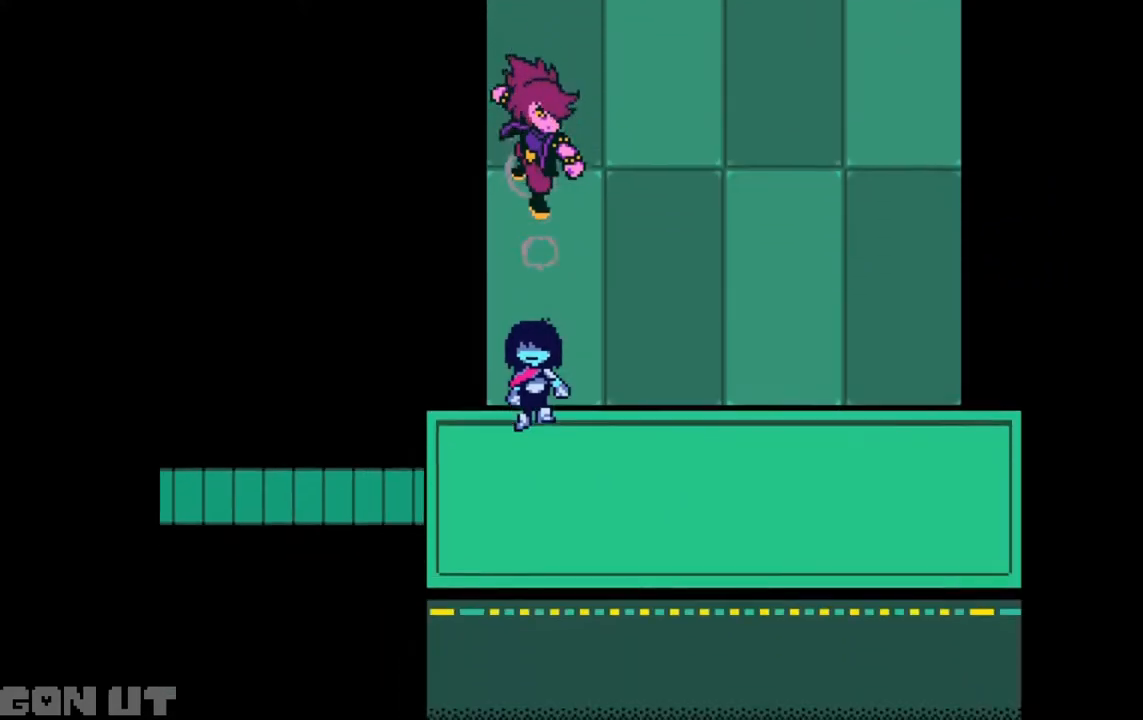
{"keys": ["c", "left"], "events": [[183, "left", "down"], [317, "down", "up"]]}
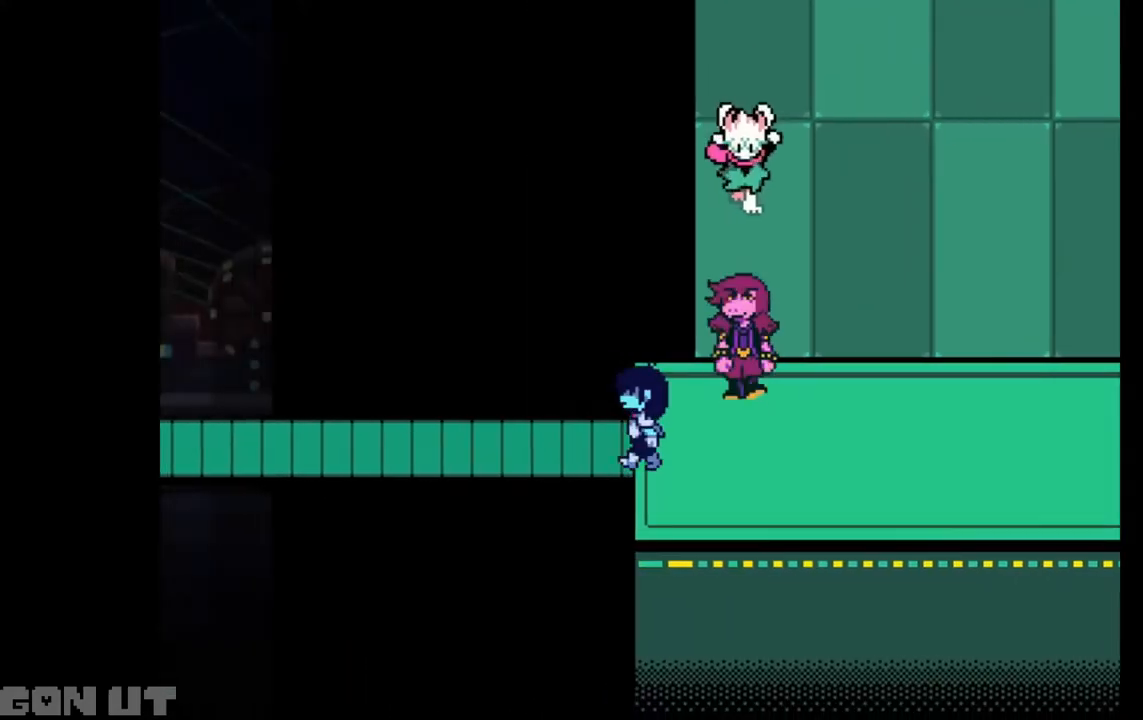
{"keys": ["c", "left"], "events": []}
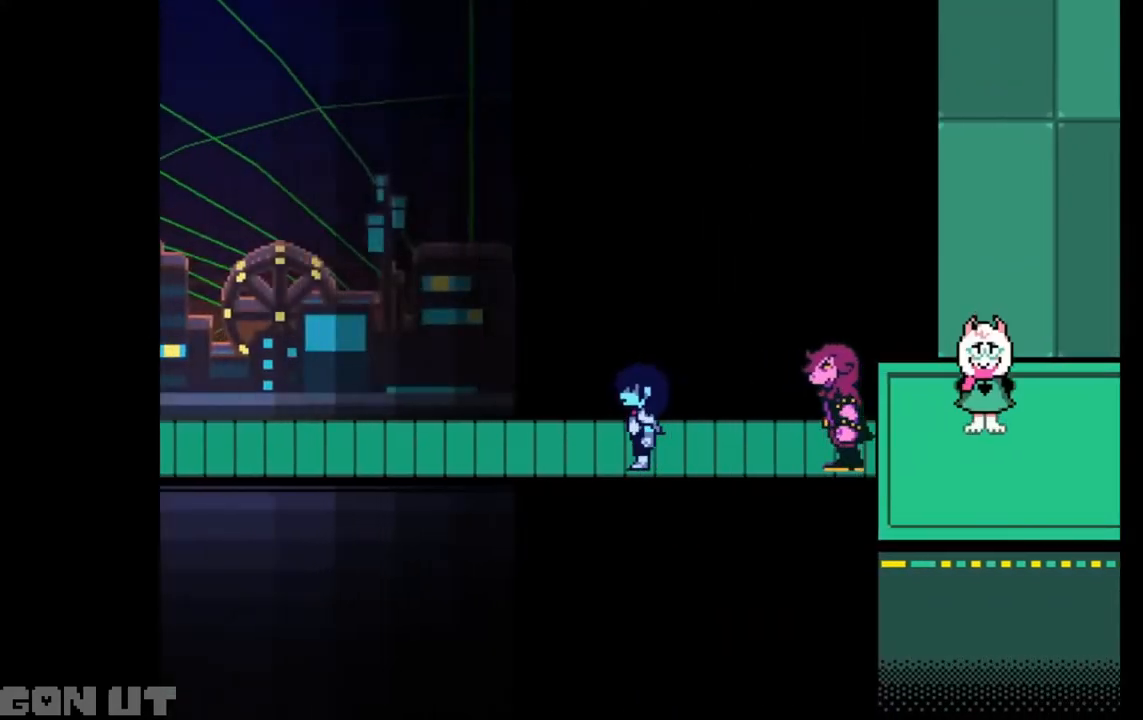
{"keys": ["c", "left"], "events": []}
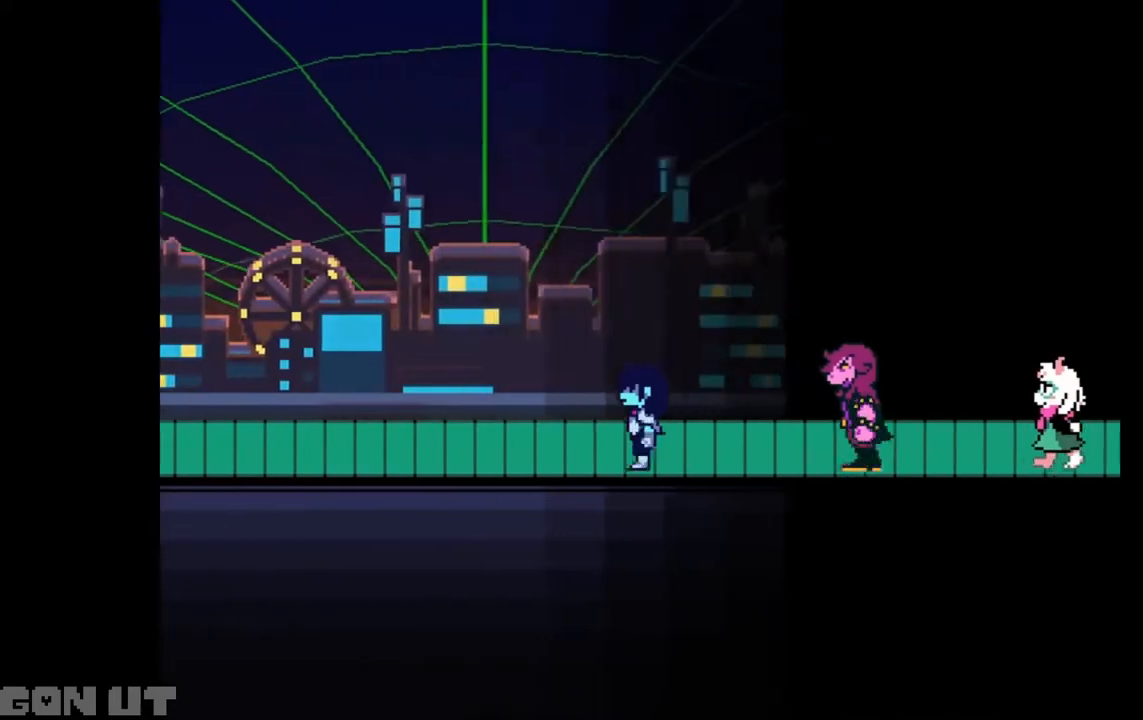
{"keys": ["c", "left"], "events": []}
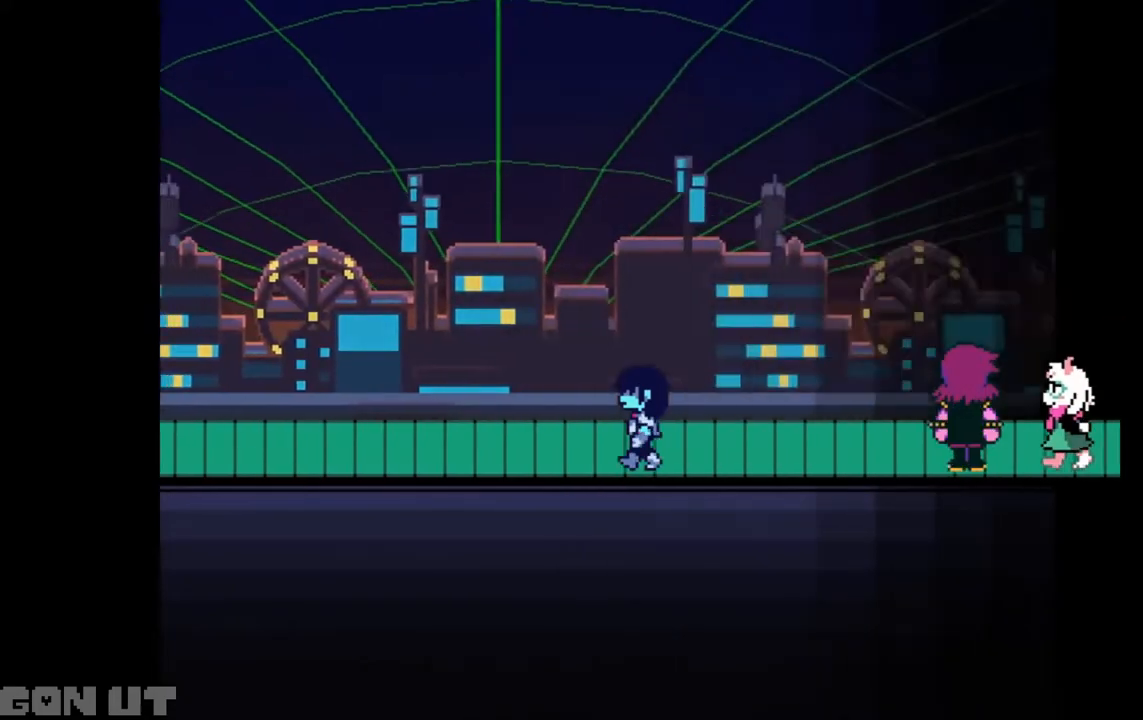
{"keys": ["left"], "events": [[383, "c", "up"]]}
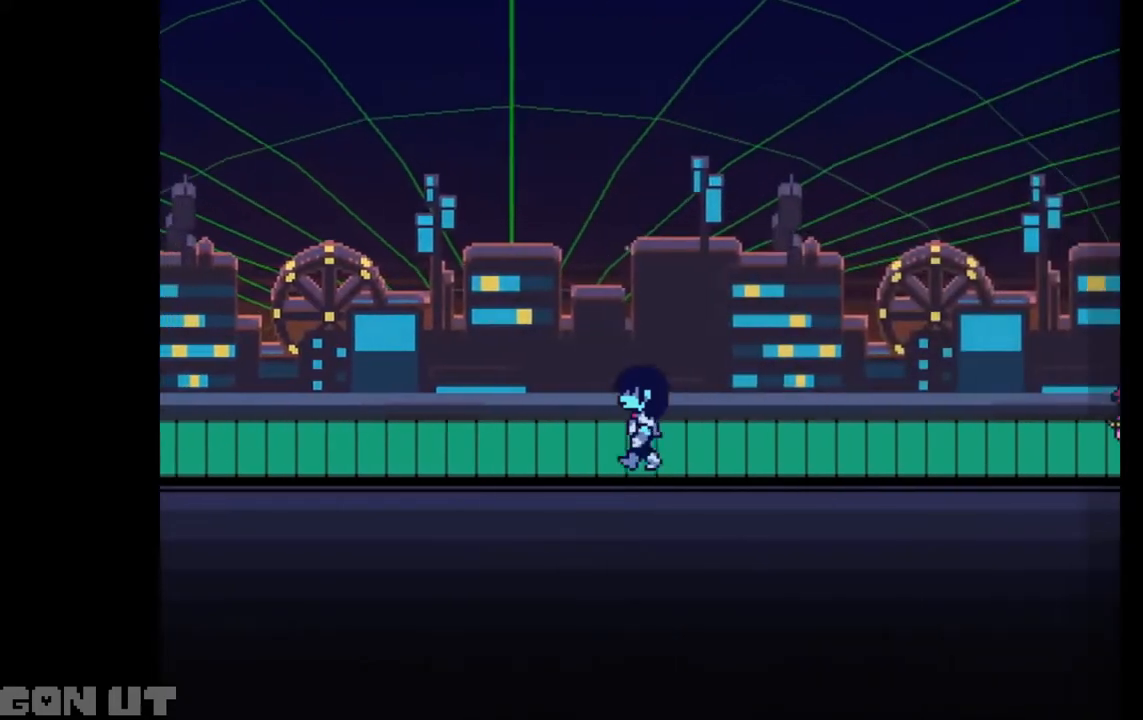
{"keys": ["left"], "events": []}
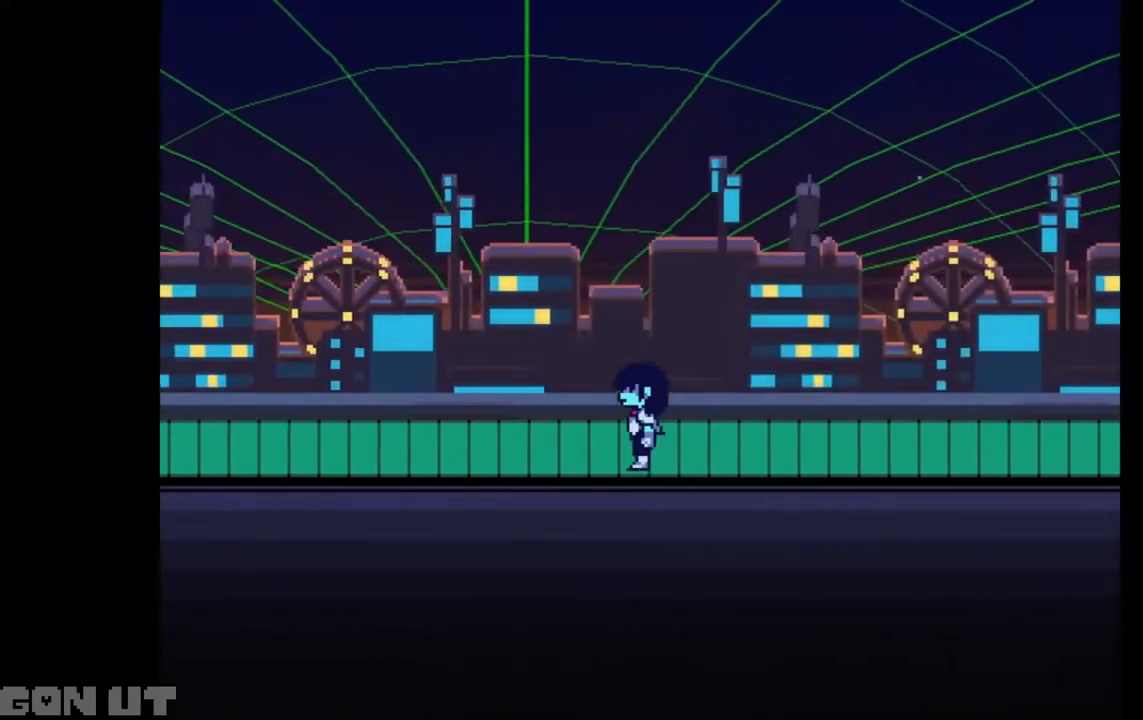
{"keys": ["left"], "events": []}
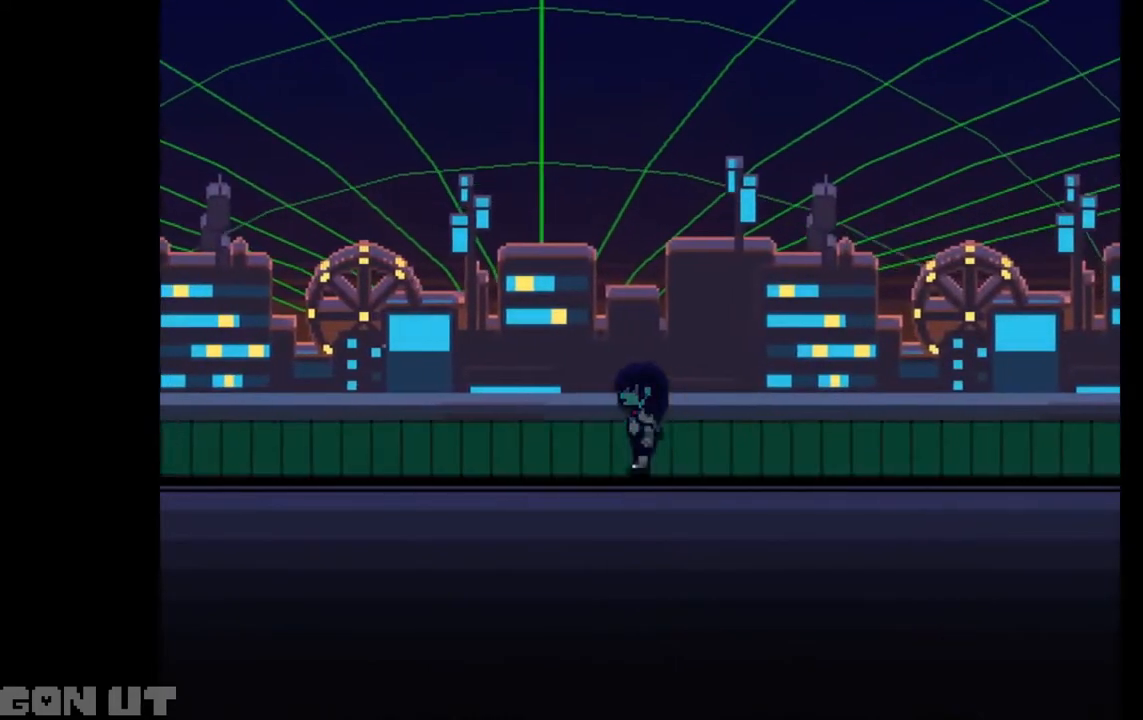
{"keys": ["left"], "events": []}
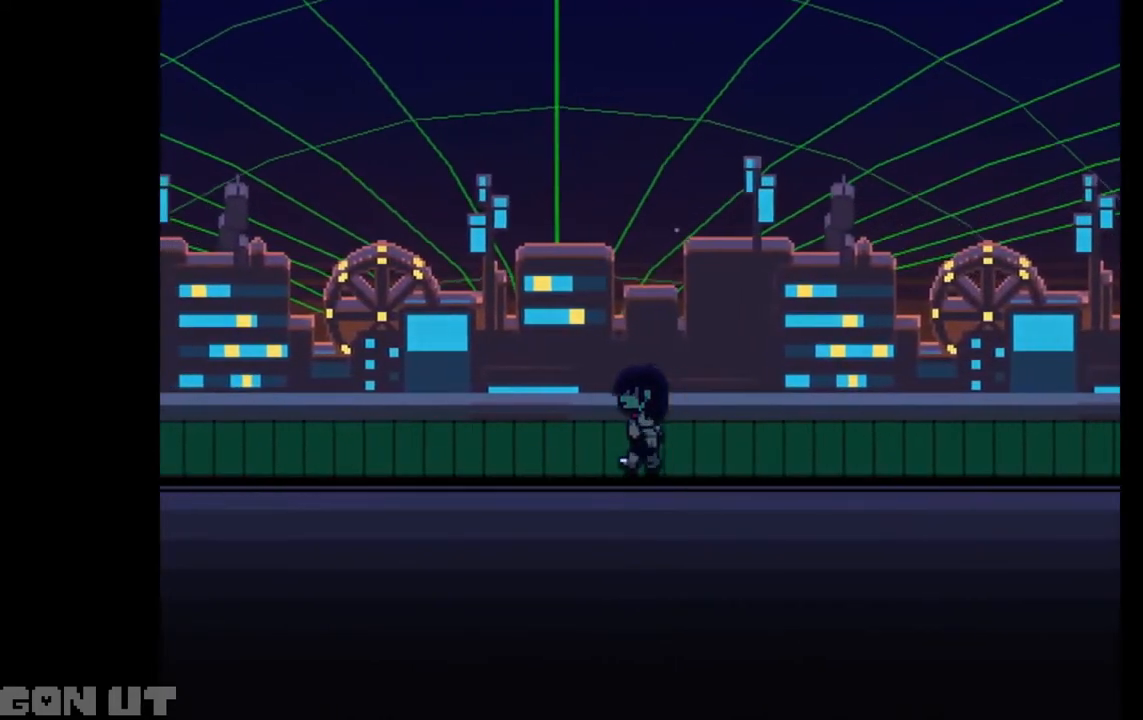
{"keys": ["left"], "events": []}
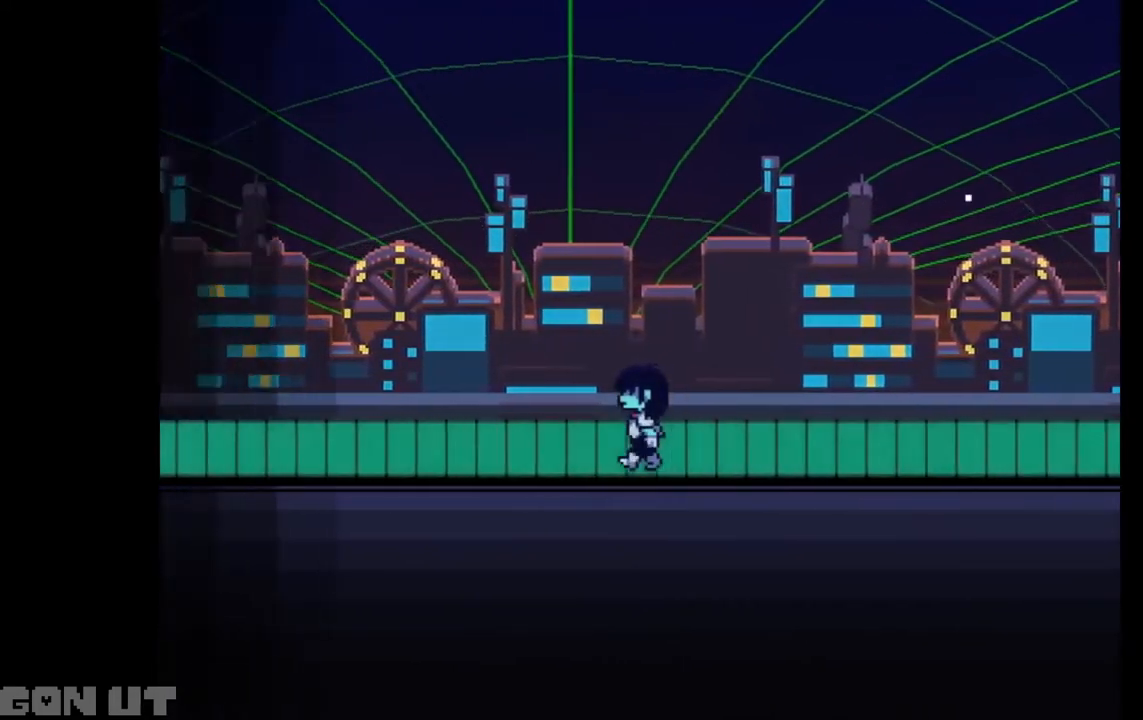
{"keys": ["left"], "events": []}
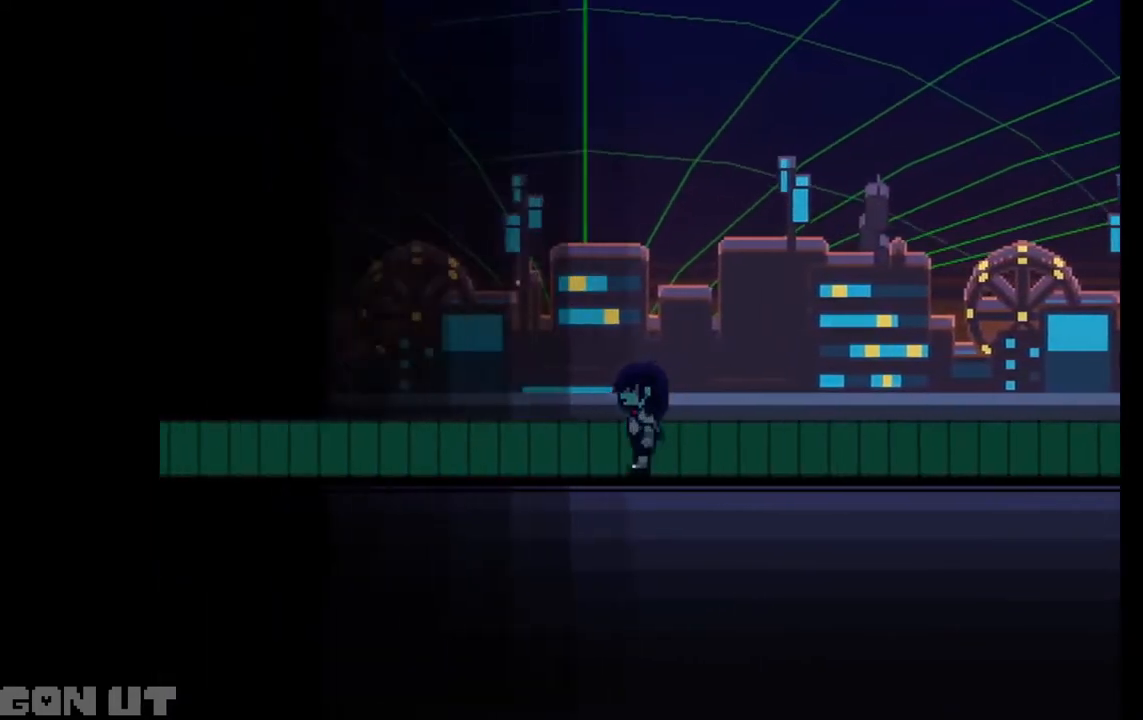
{"keys": ["left"], "events": []}
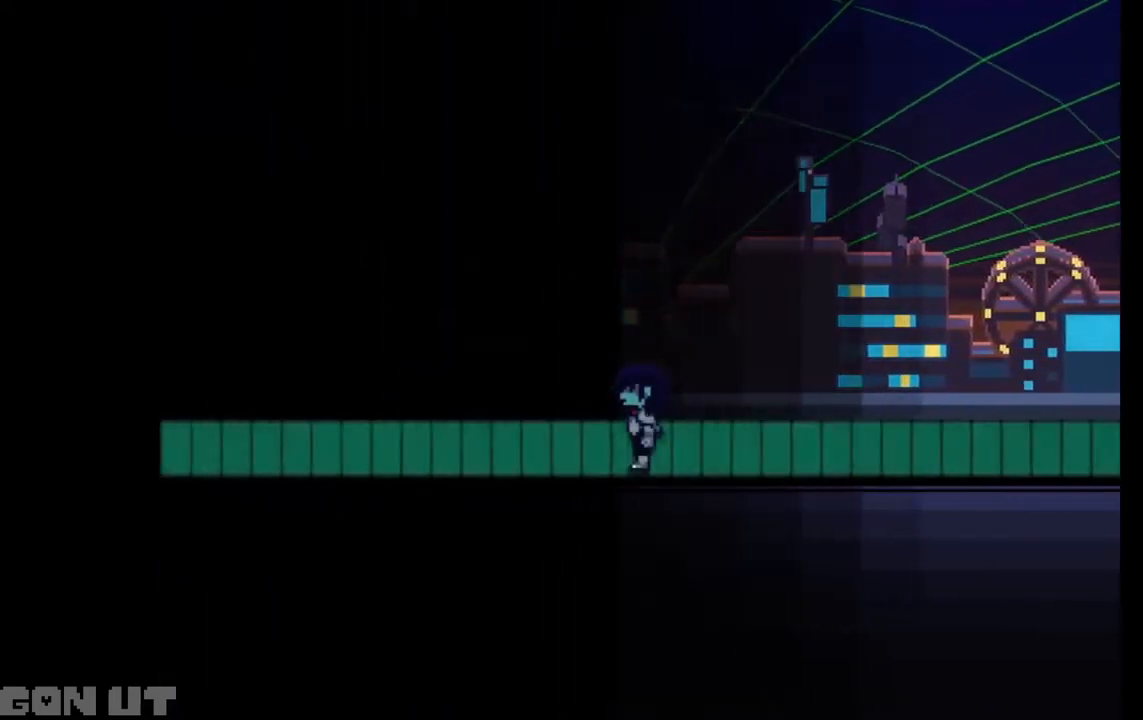
{"keys": ["left"], "events": []}
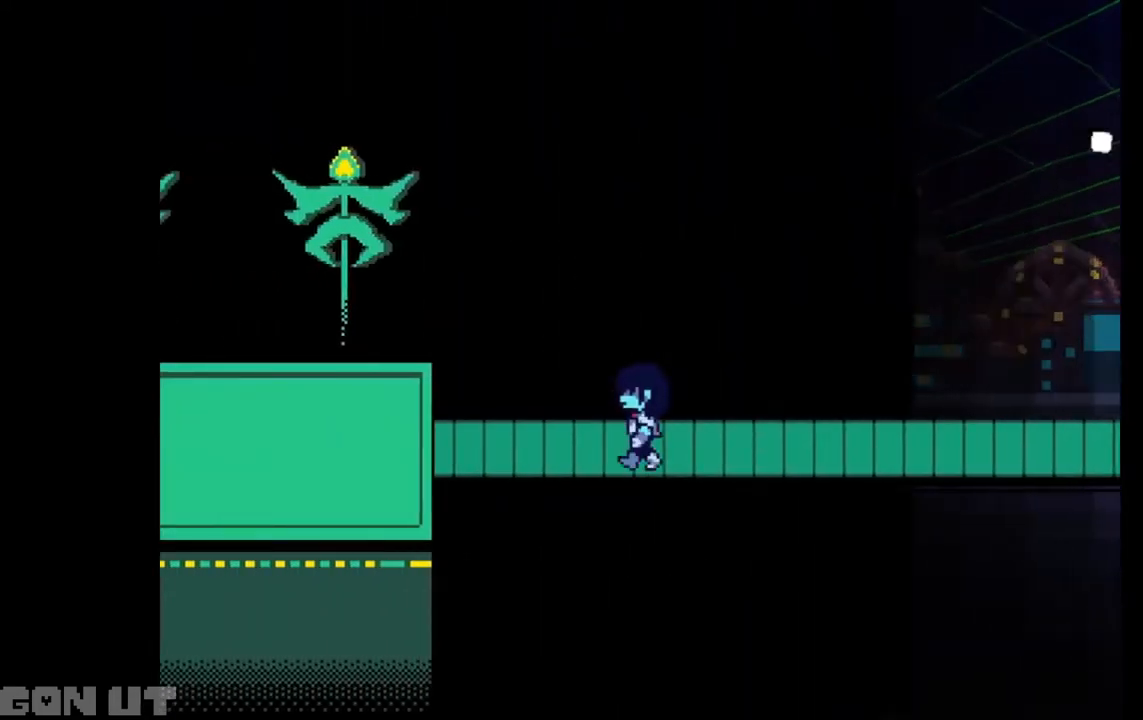
{"keys": ["left"], "events": []}
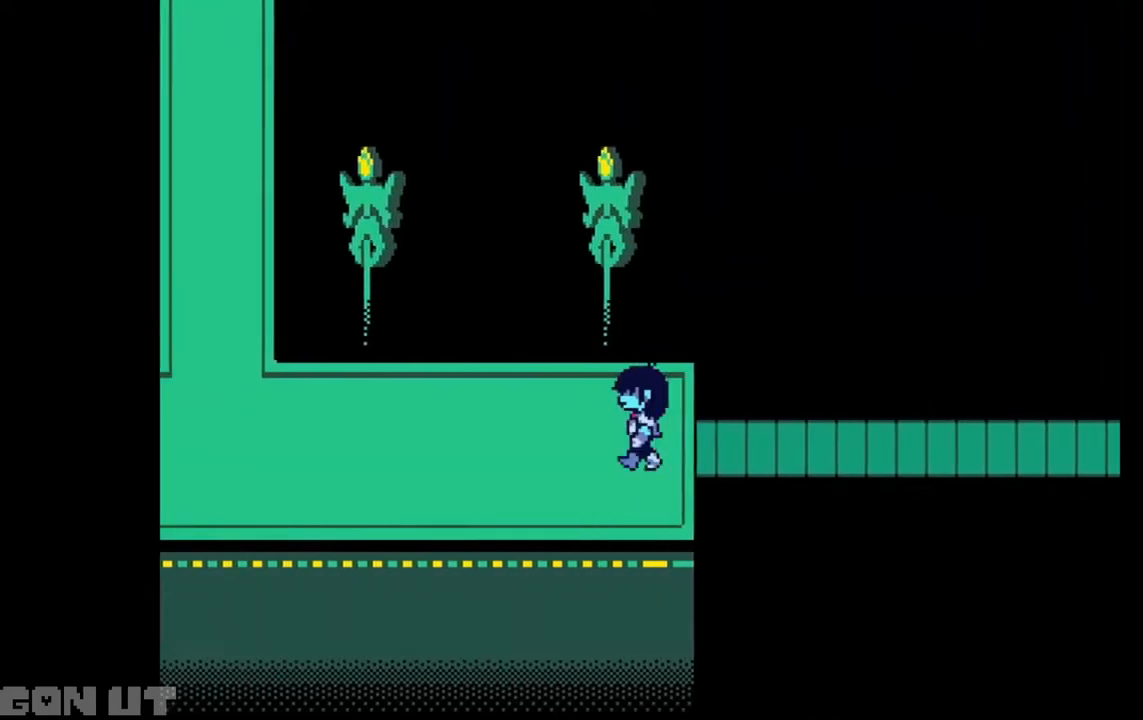
{"keys": ["left"], "events": []}
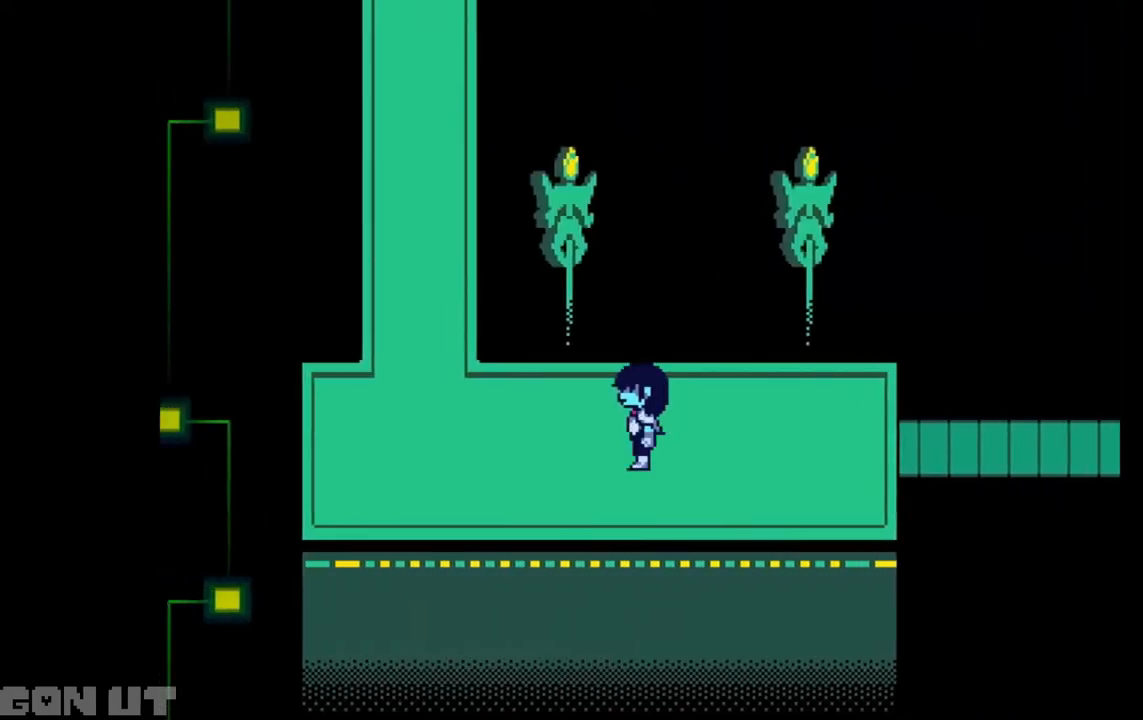
{"keys": ["left"], "events": []}
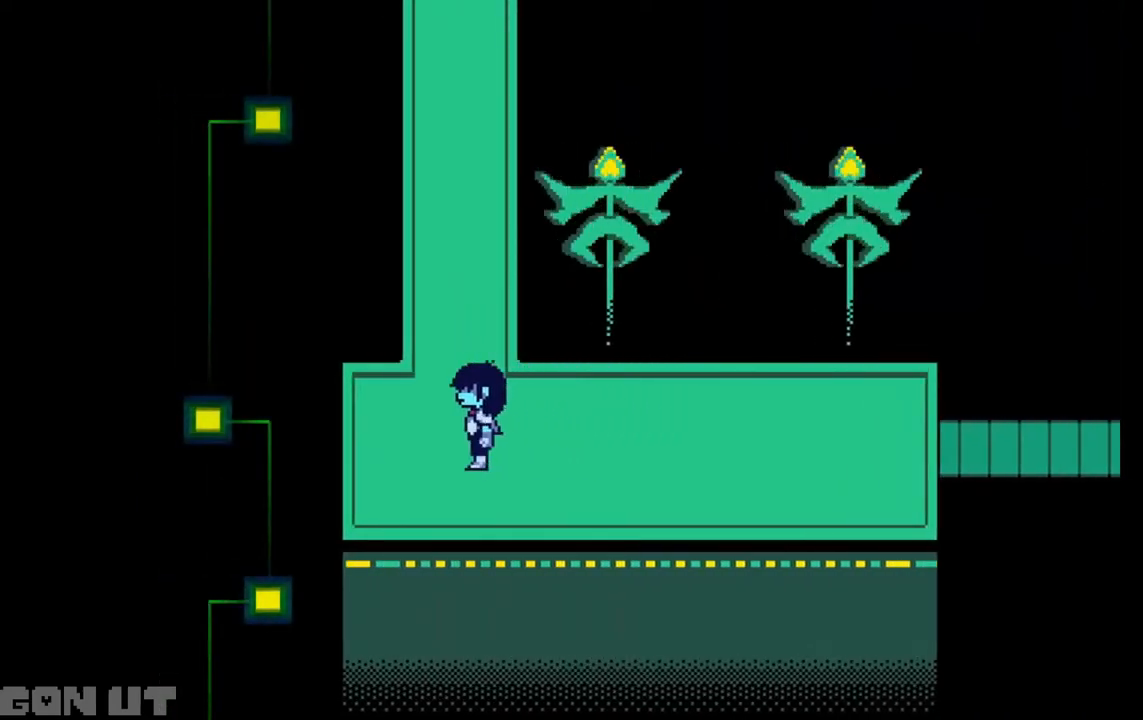
{"keys": ["right", "up"], "events": [[417, "right", "down"], [417, "up", "down"], [483, "left", "up"]]}
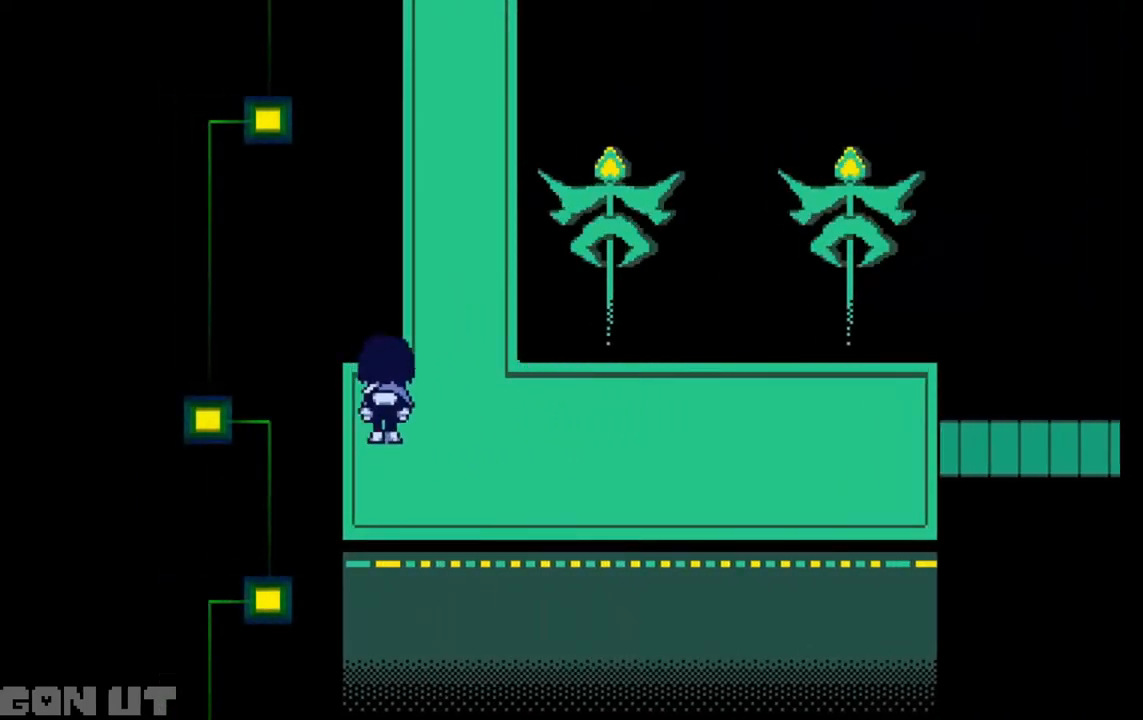
{"keys": ["up"], "events": [[250, "right", "up"]]}
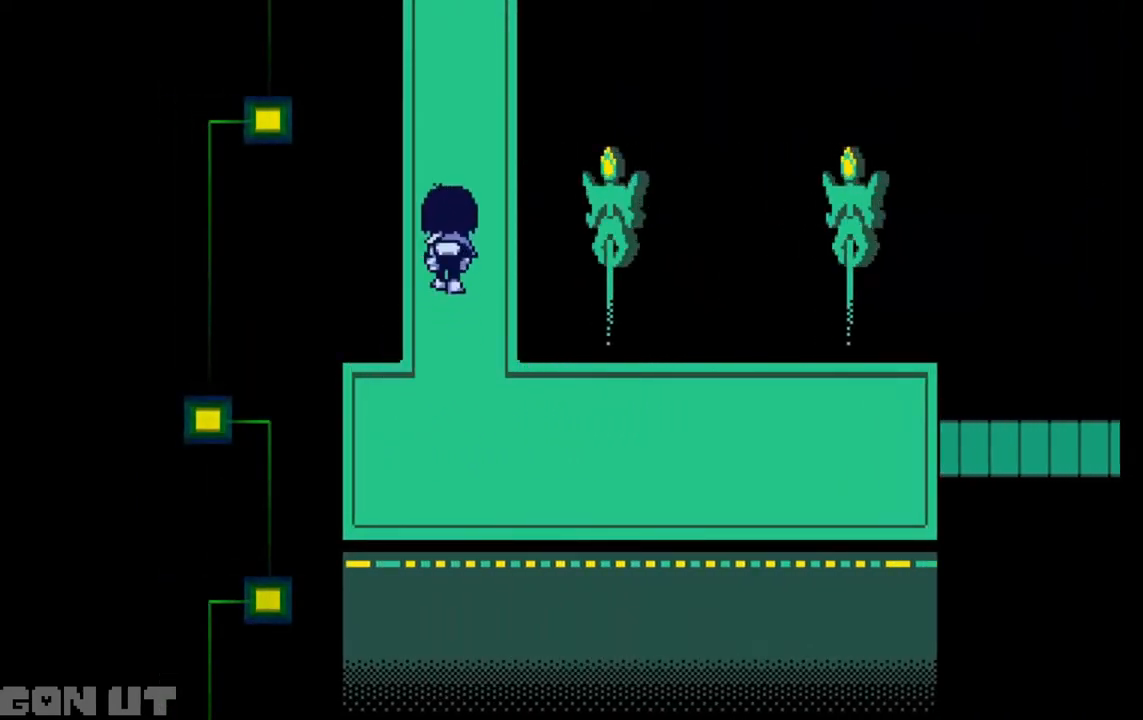
{"keys": ["up"], "events": []}